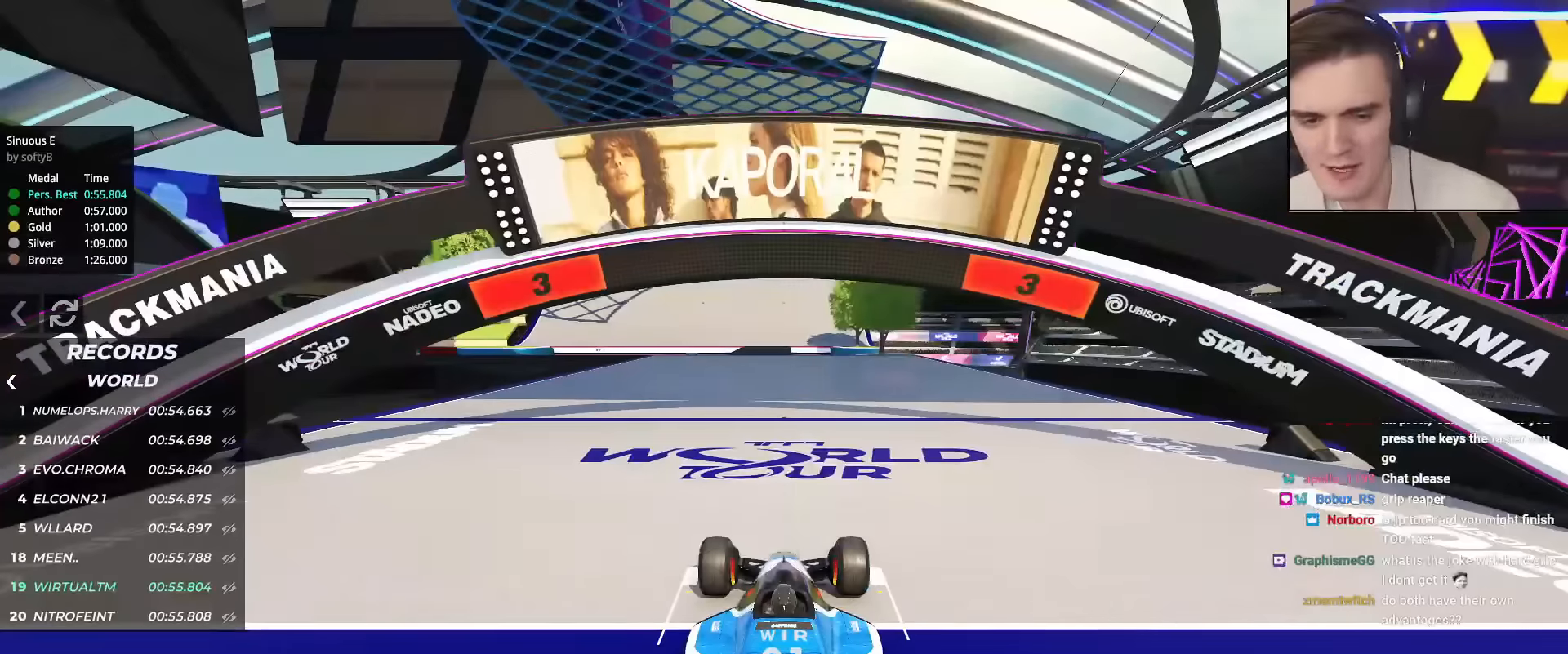
Gameplay with keyboard; each line is a JSON object with the keys held at the frame after it. "events" lists presses ("down") and releases ("up") of "brake", "down", "left", "right" and "up" between this image and that frame as [ms after this image, input, new state], when the widget could be followed in between. No other keys are recorded. Mouse input is not recorded. Key names are as the overlay labels them; some are game actions (e.g. jump) rather than physical keys.
{"keys": ["up"], "events": []}
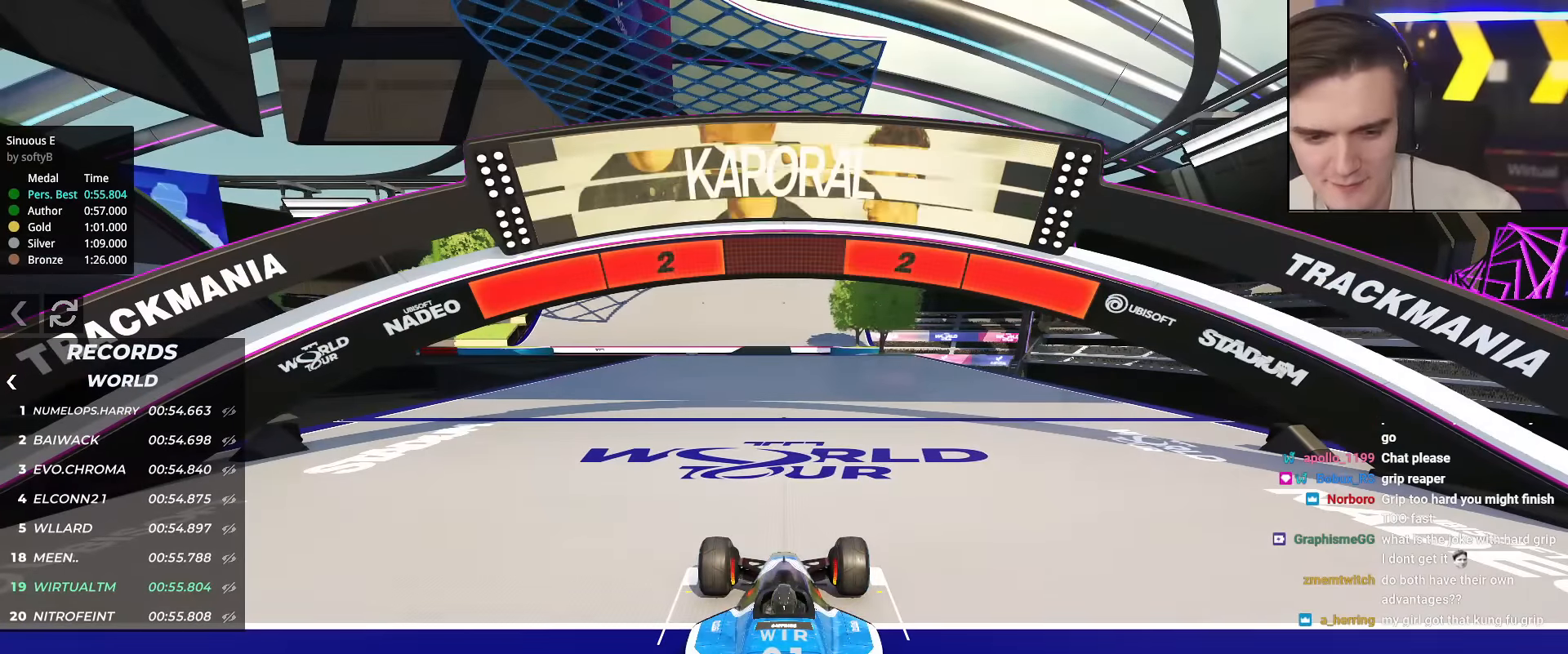
{"keys": ["up"], "events": []}
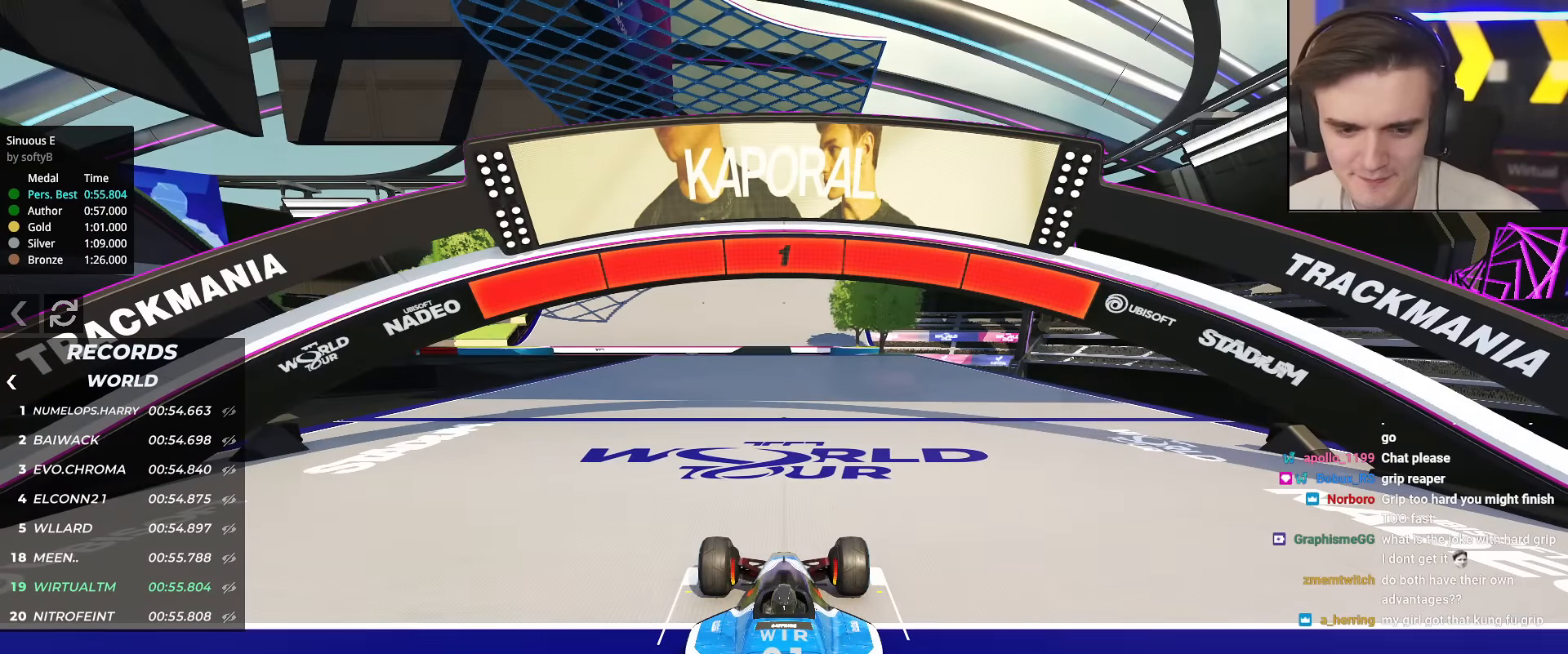
{"keys": ["up"], "events": []}
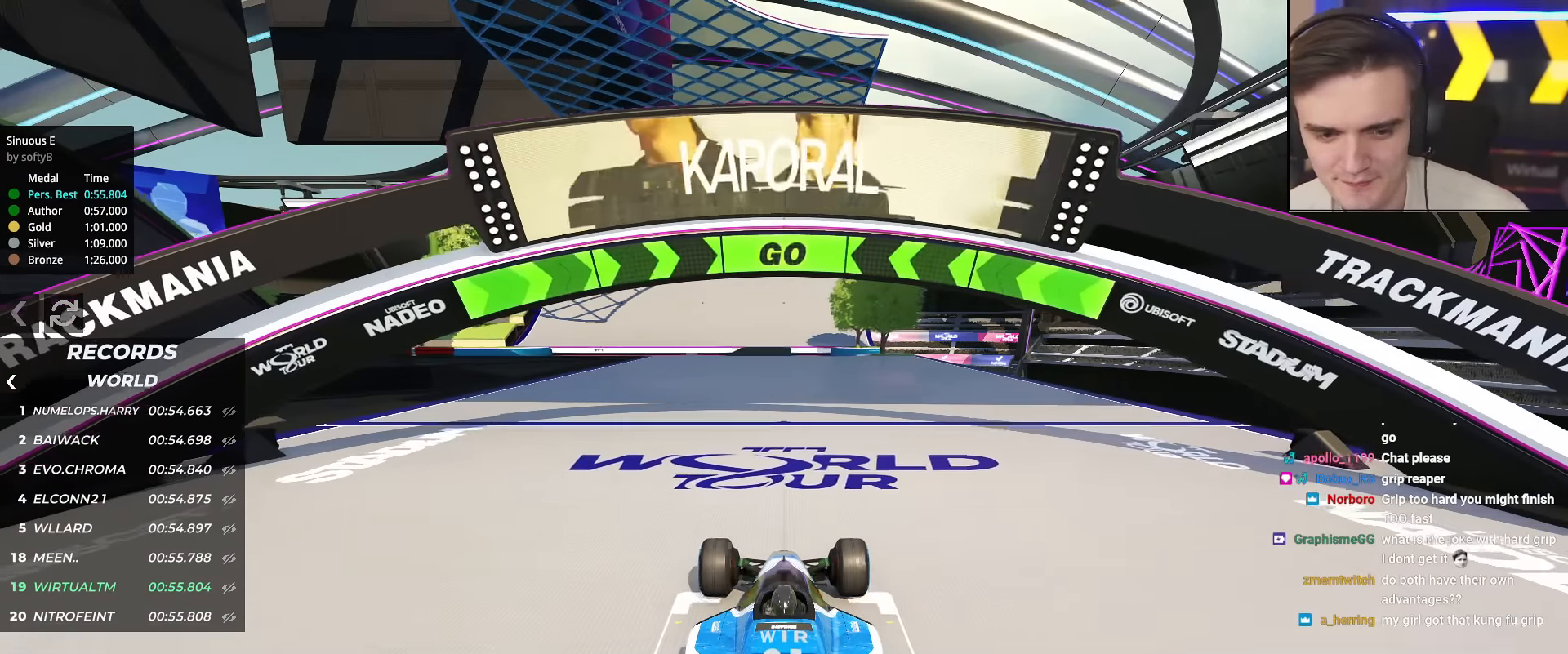
{"keys": ["up"], "events": []}
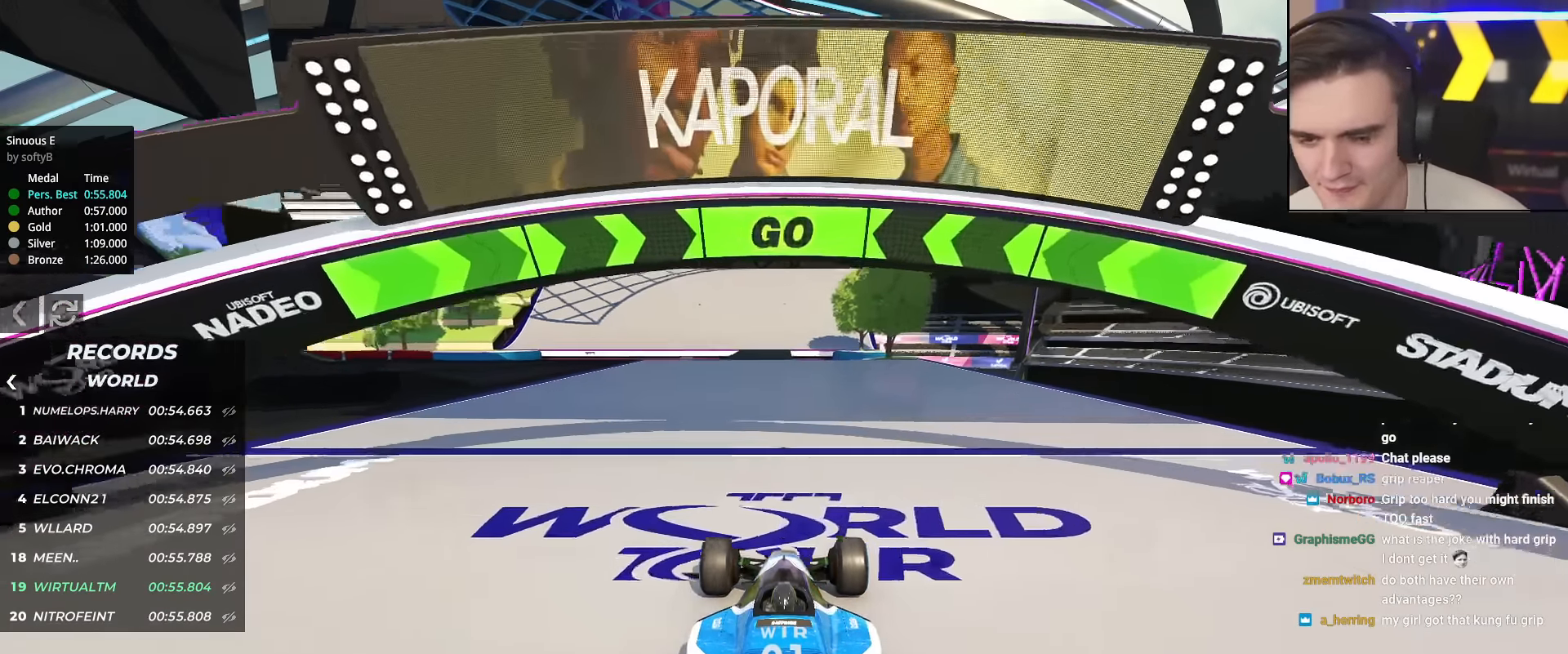
{"keys": ["up"], "events": []}
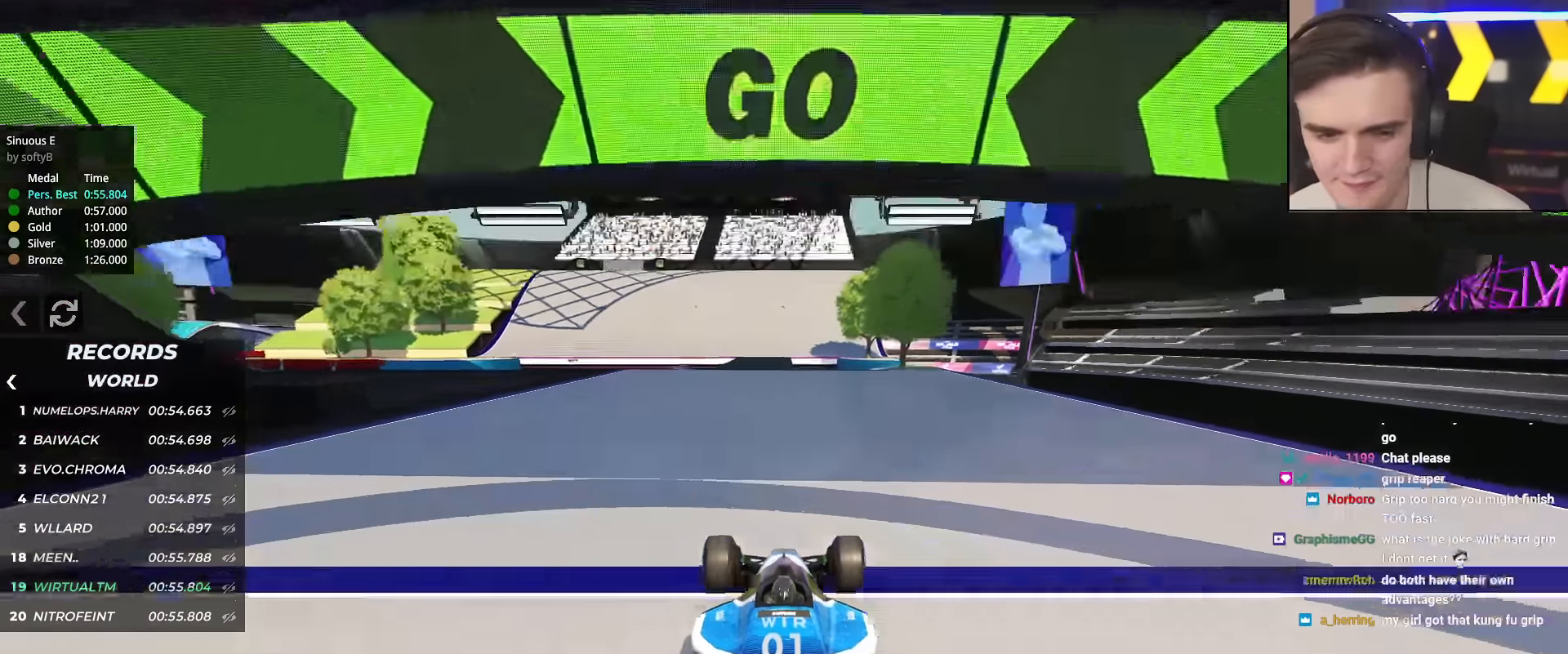
{"keys": ["up"], "events": []}
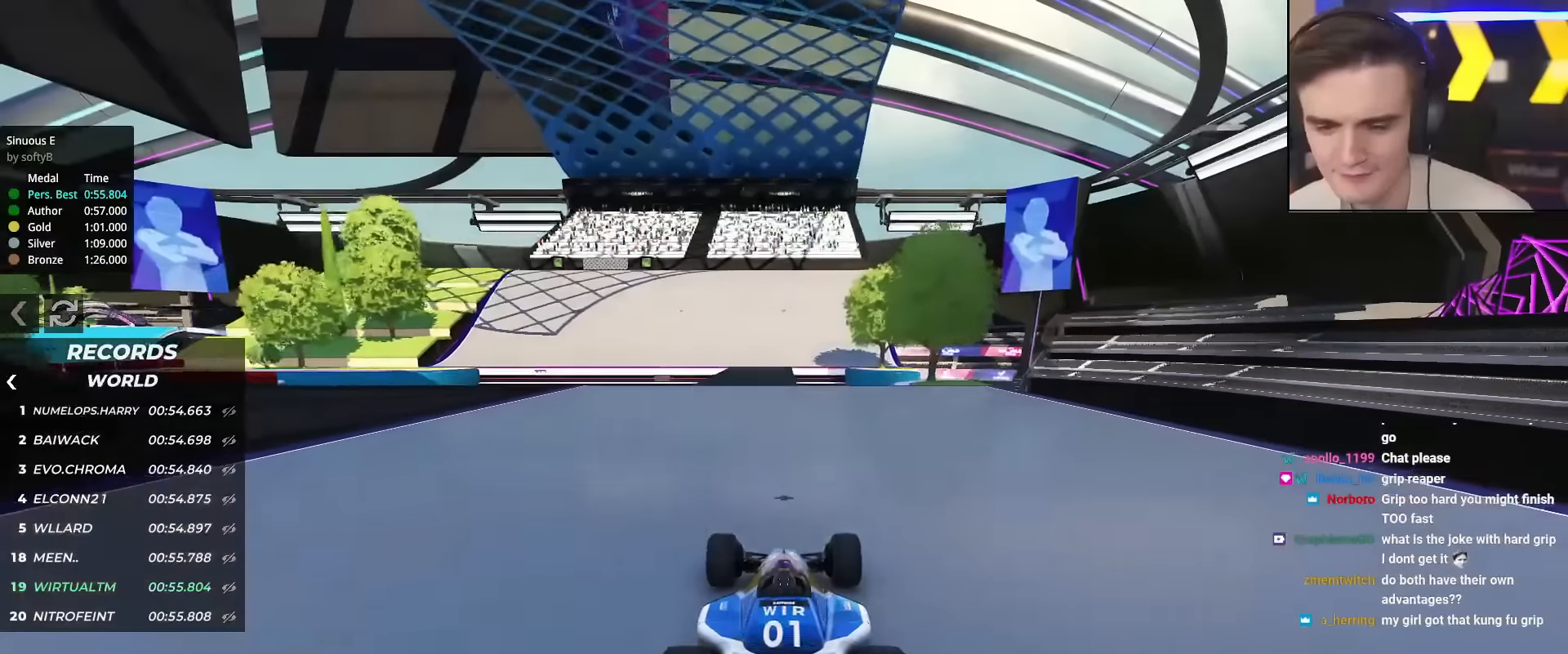
{"keys": ["up"], "events": []}
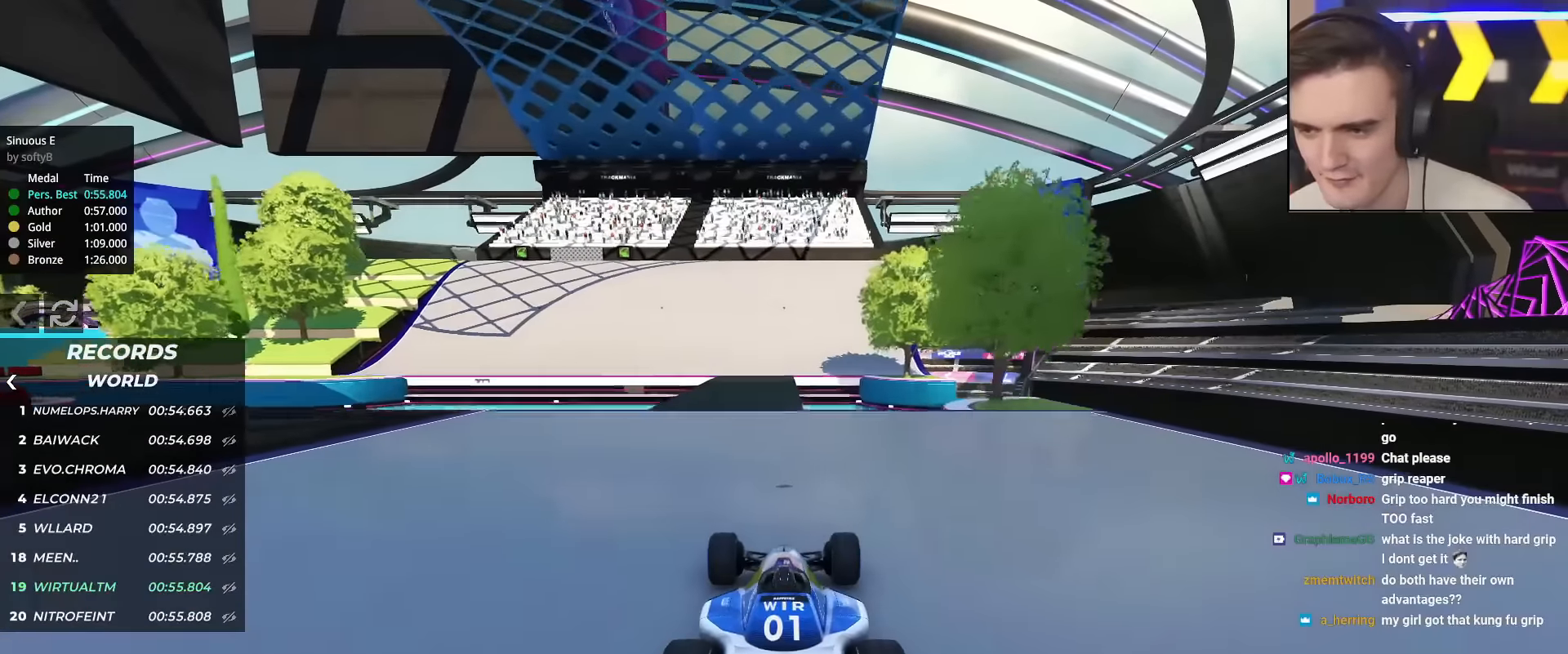
{"keys": ["left", "up"], "events": [[501, "left", "down"]]}
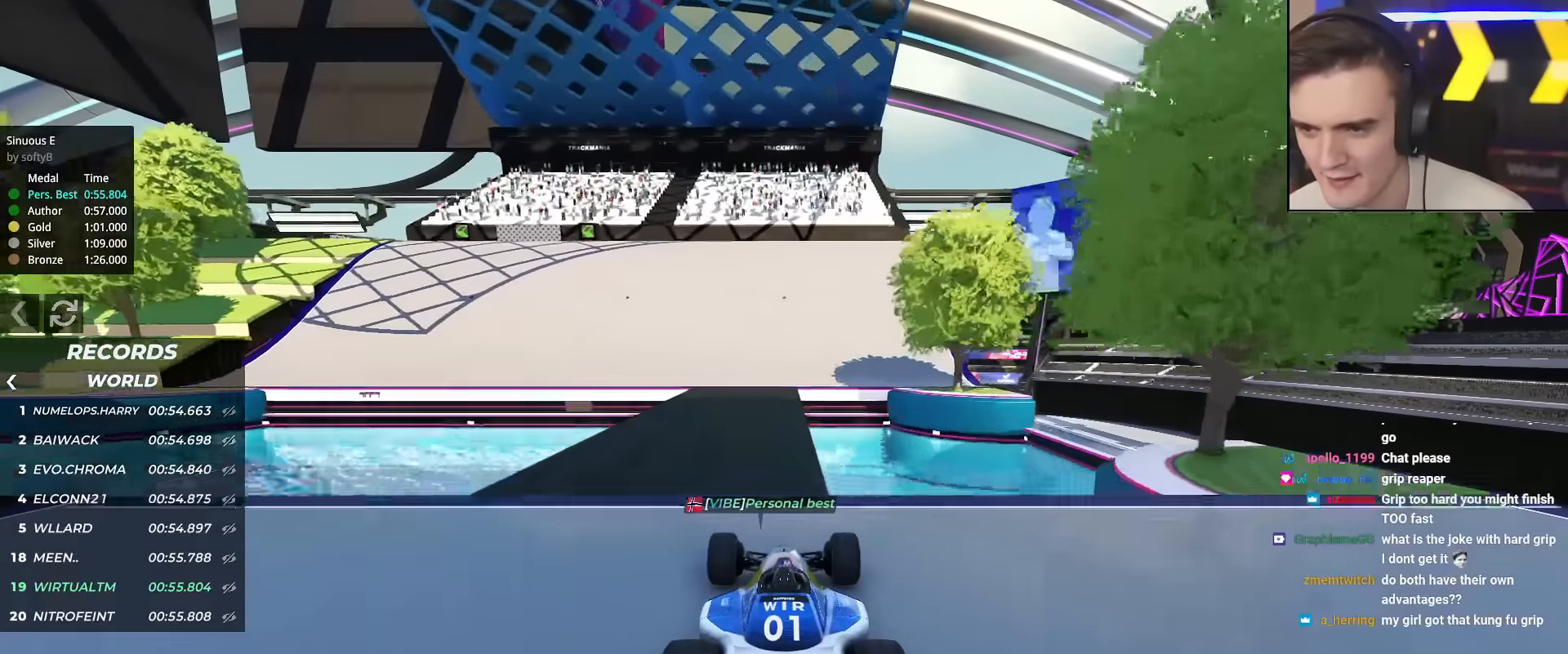
{"keys": ["left", "up"], "events": [[83, "left", "up"], [267, "left", "down"]]}
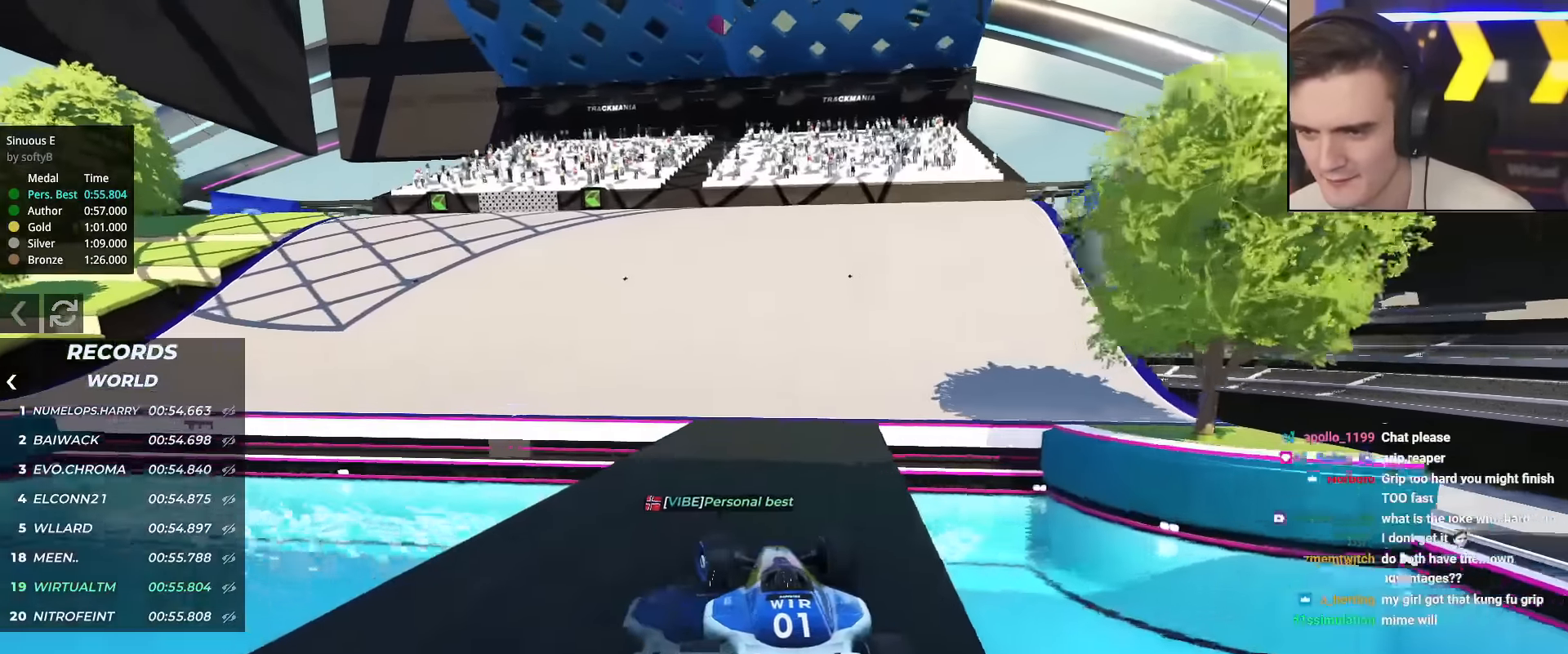
{"keys": ["left", "up"], "events": [[150, "left", "up"], [234, "left", "down"]]}
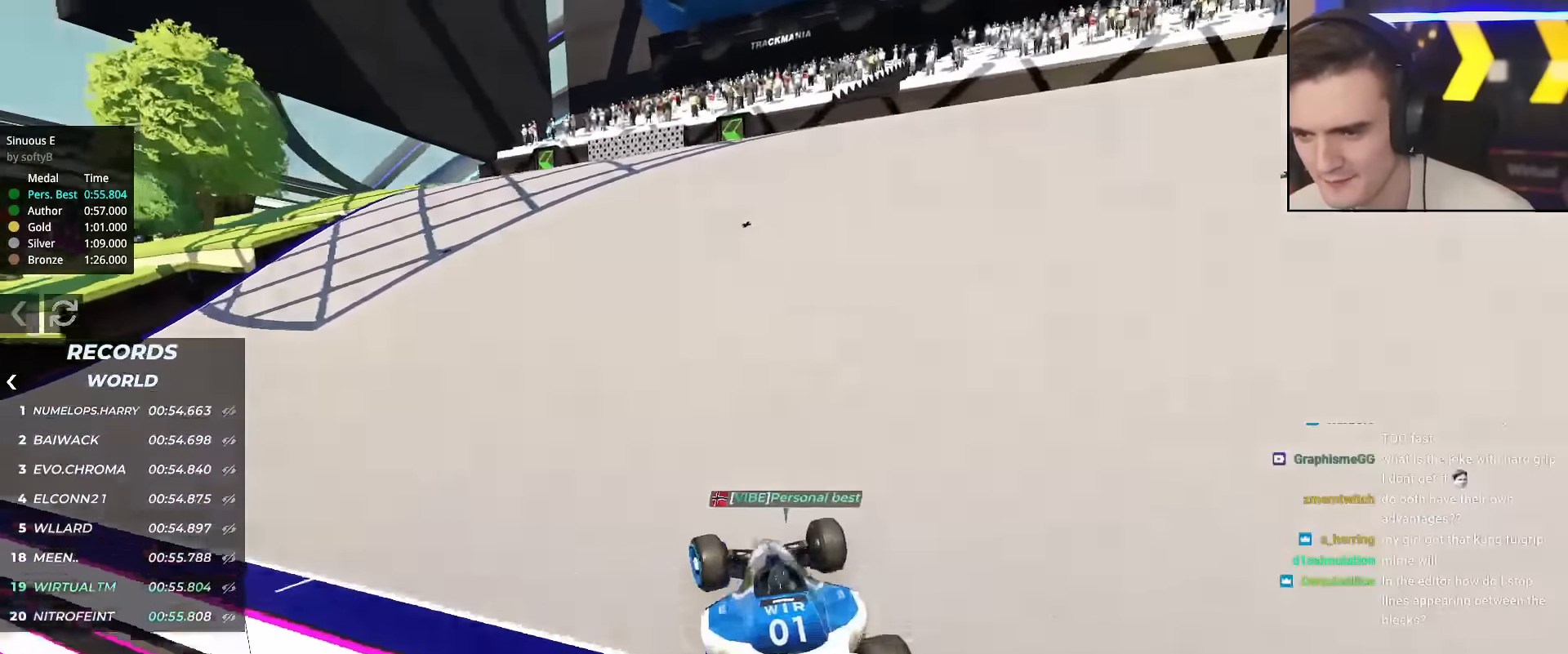
{"keys": ["up"], "events": [[400, "left", "up"]]}
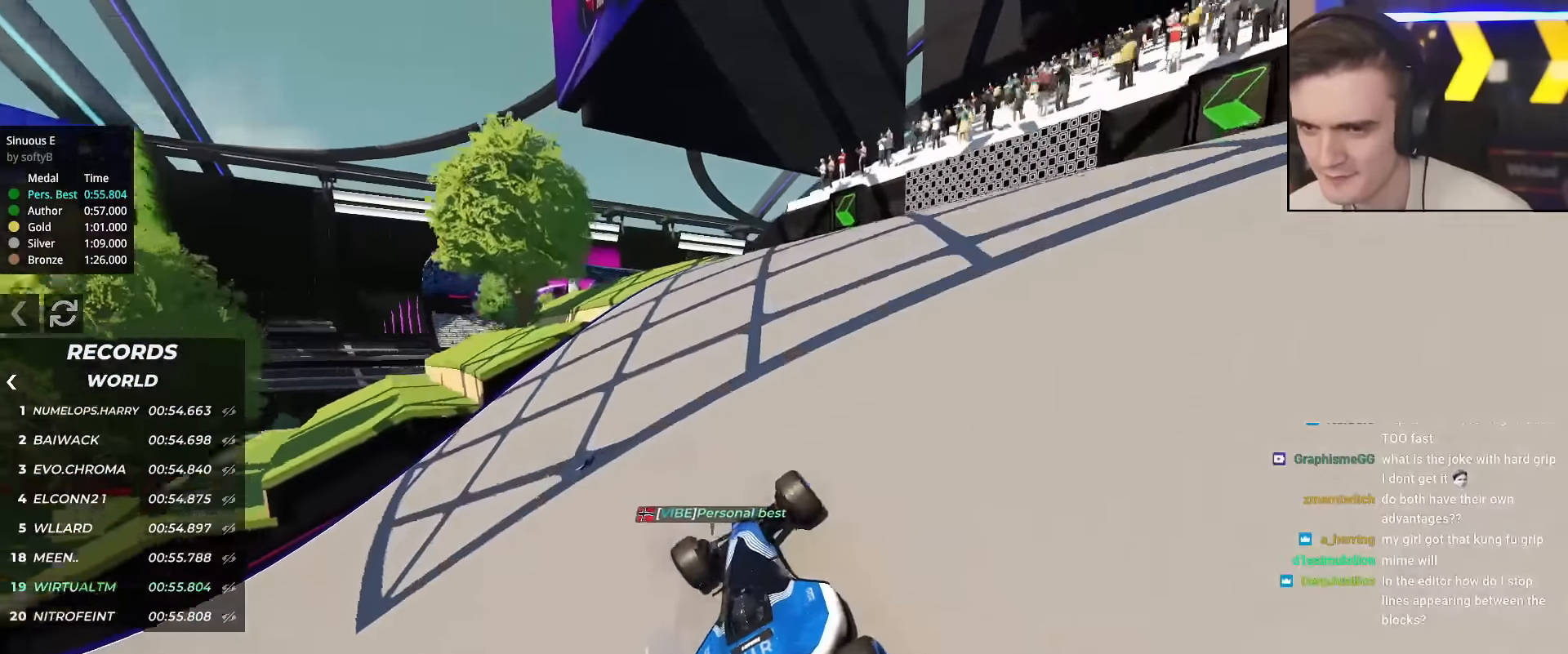
{"keys": ["left", "up"], "events": [[317, "left", "down"]]}
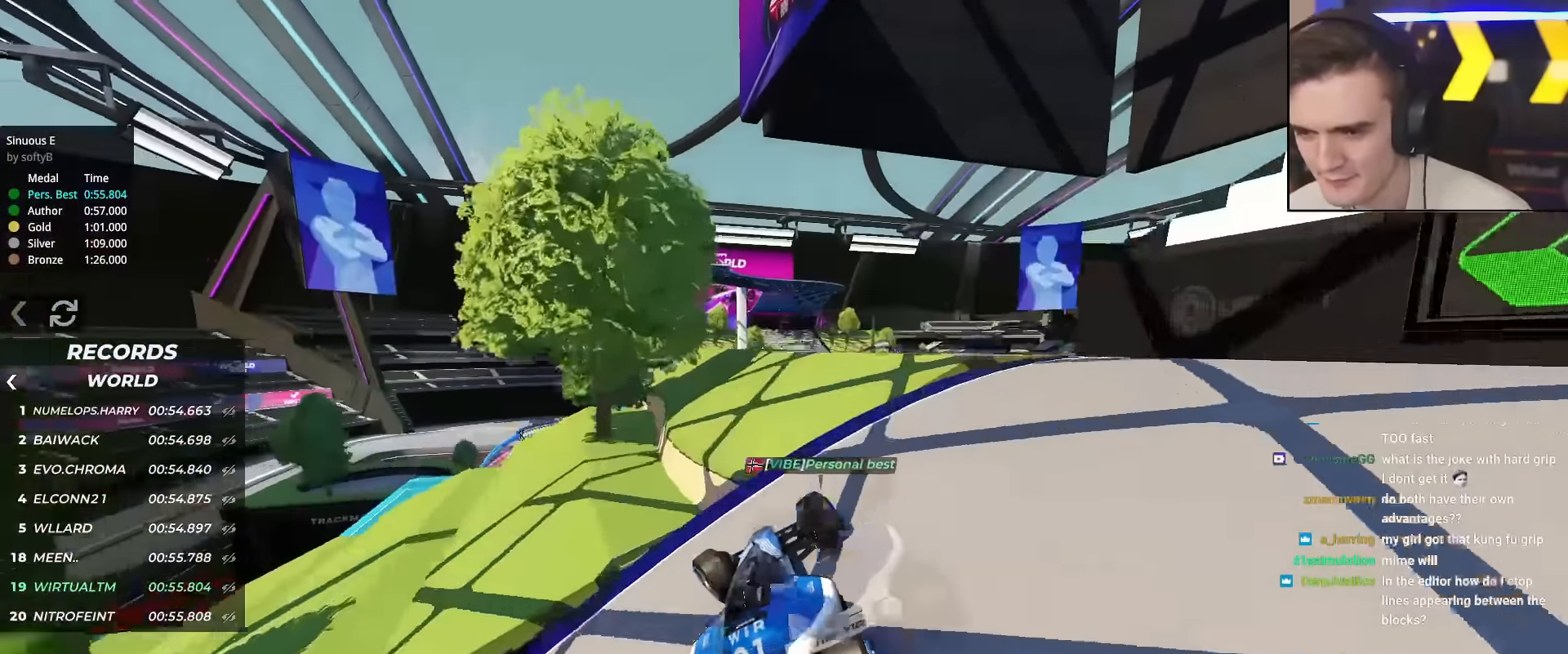
{"keys": ["up"], "events": [[50, "left", "up"], [383, "left", "down"], [484, "left", "up"]]}
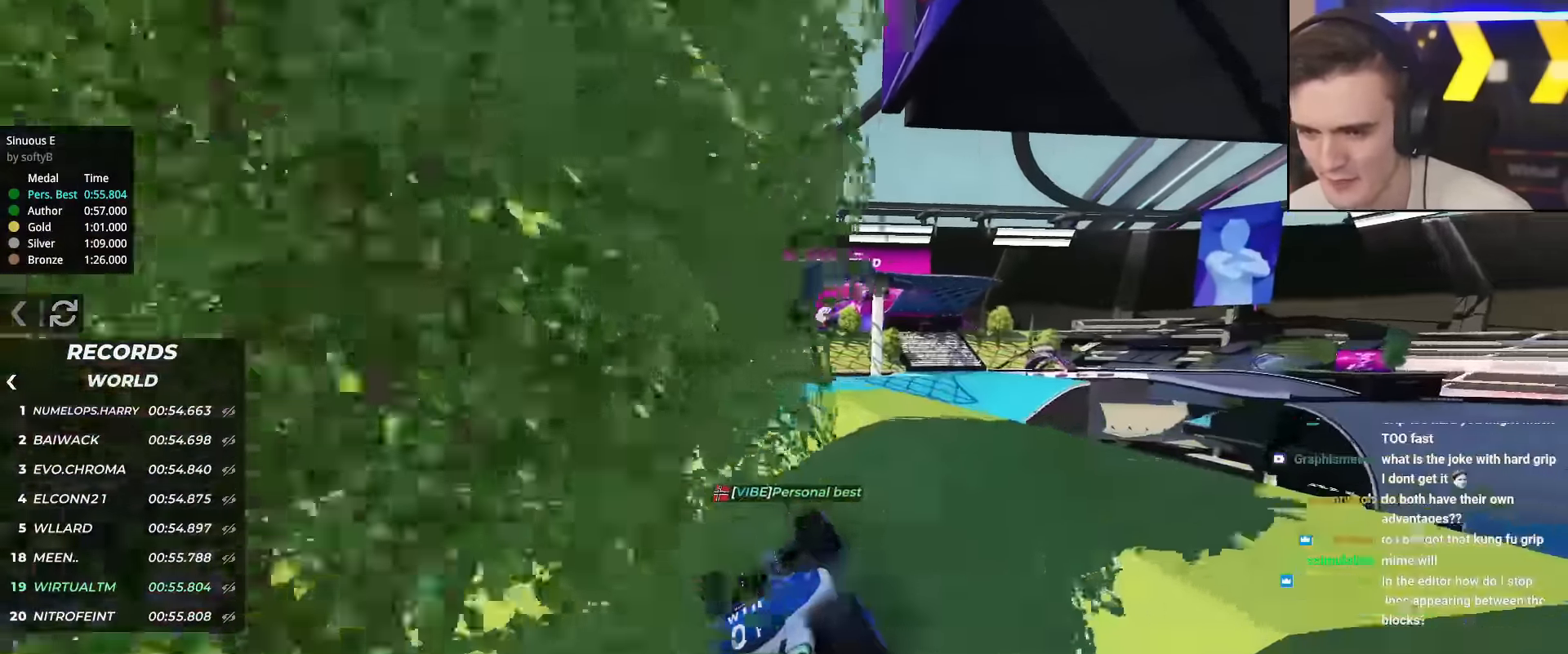
{"keys": ["up"], "events": [[17, "left", "down"], [67, "left", "up"], [301, "right", "down"], [351, "right", "up"]]}
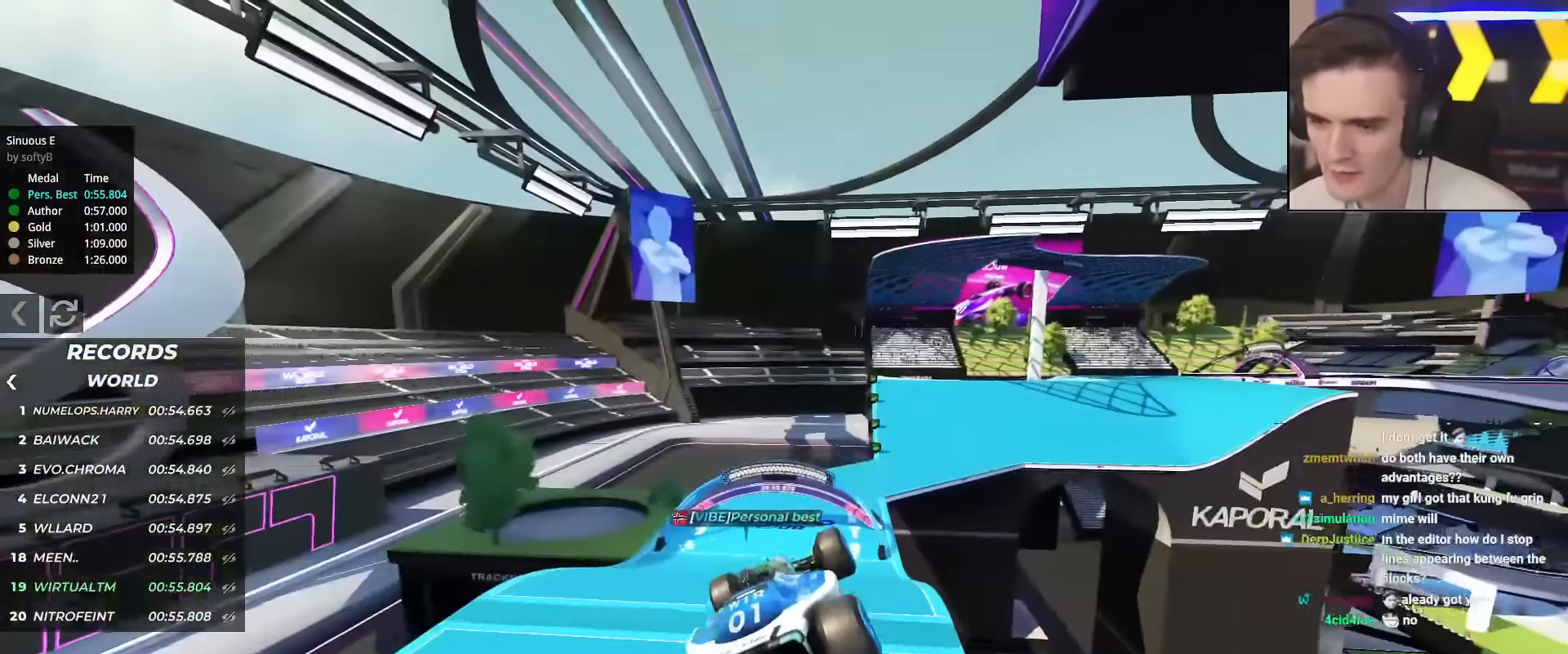
{"keys": ["left", "up"], "events": [[83, "left", "down"]]}
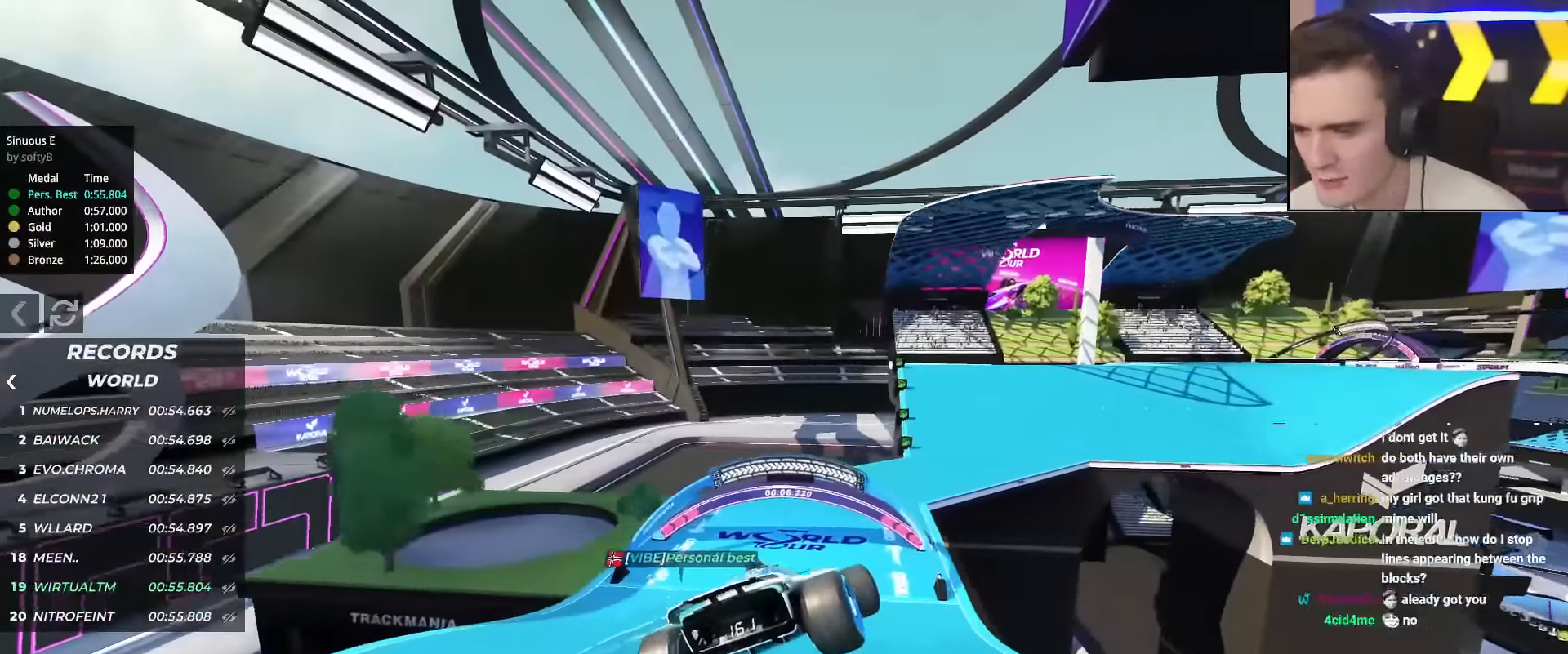
{"keys": ["left", "up"], "events": []}
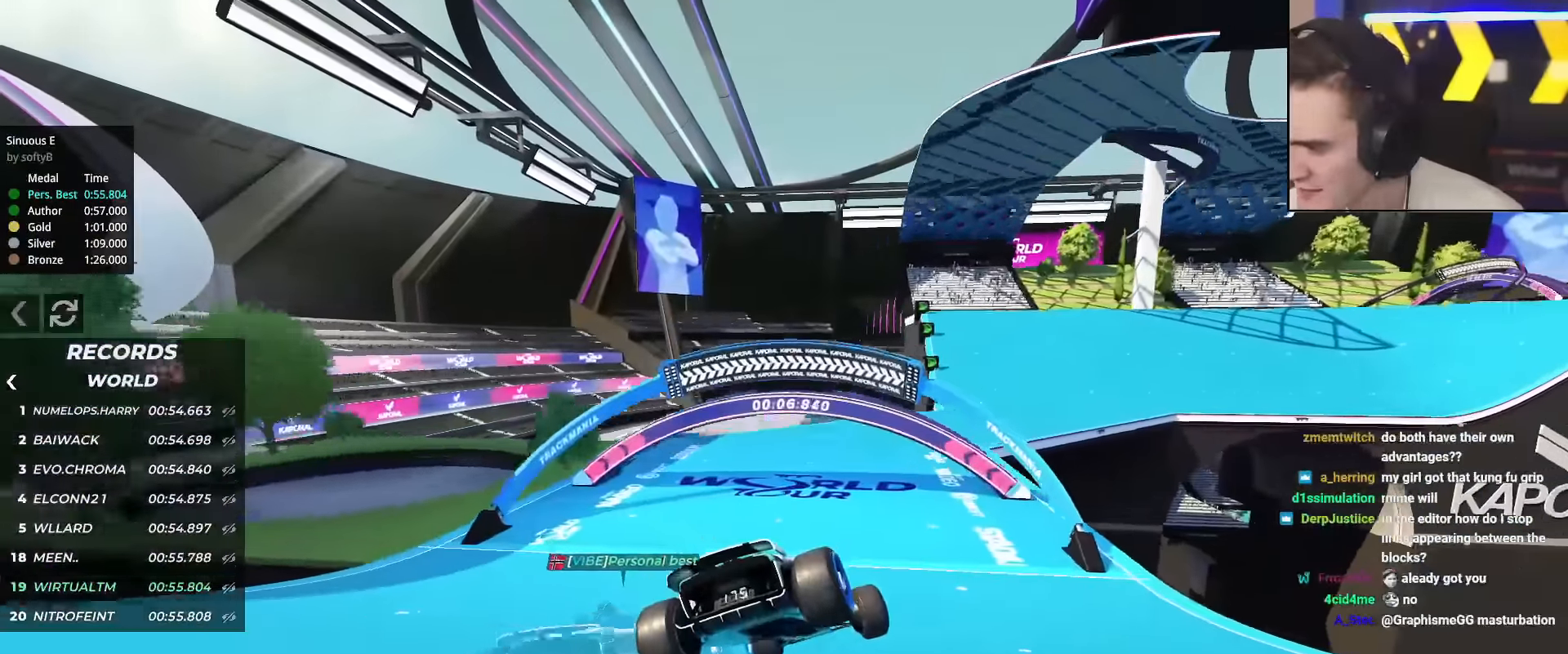
{"keys": ["right", "up"], "events": [[33, "left", "up"], [400, "right", "down"]]}
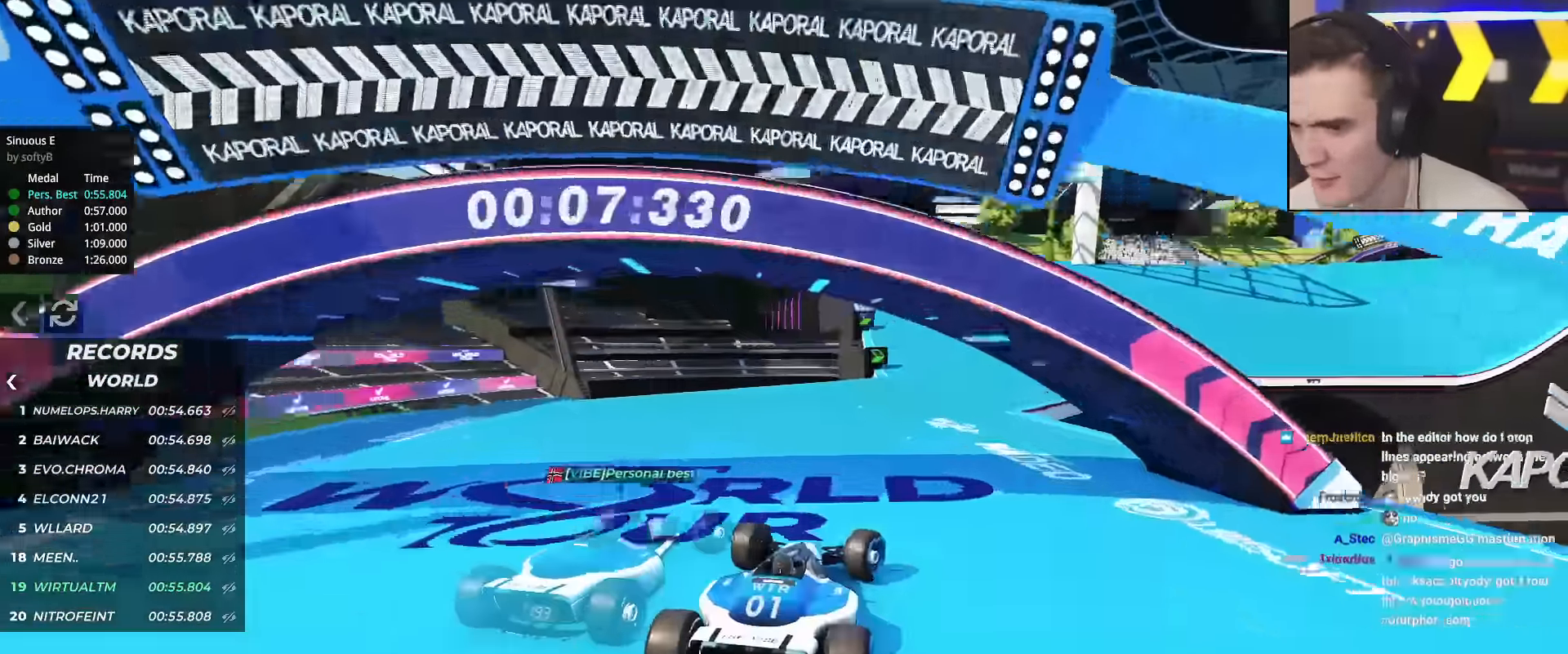
{"keys": ["up"], "events": [[84, "right", "up"], [267, "right", "down"], [317, "right", "up"]]}
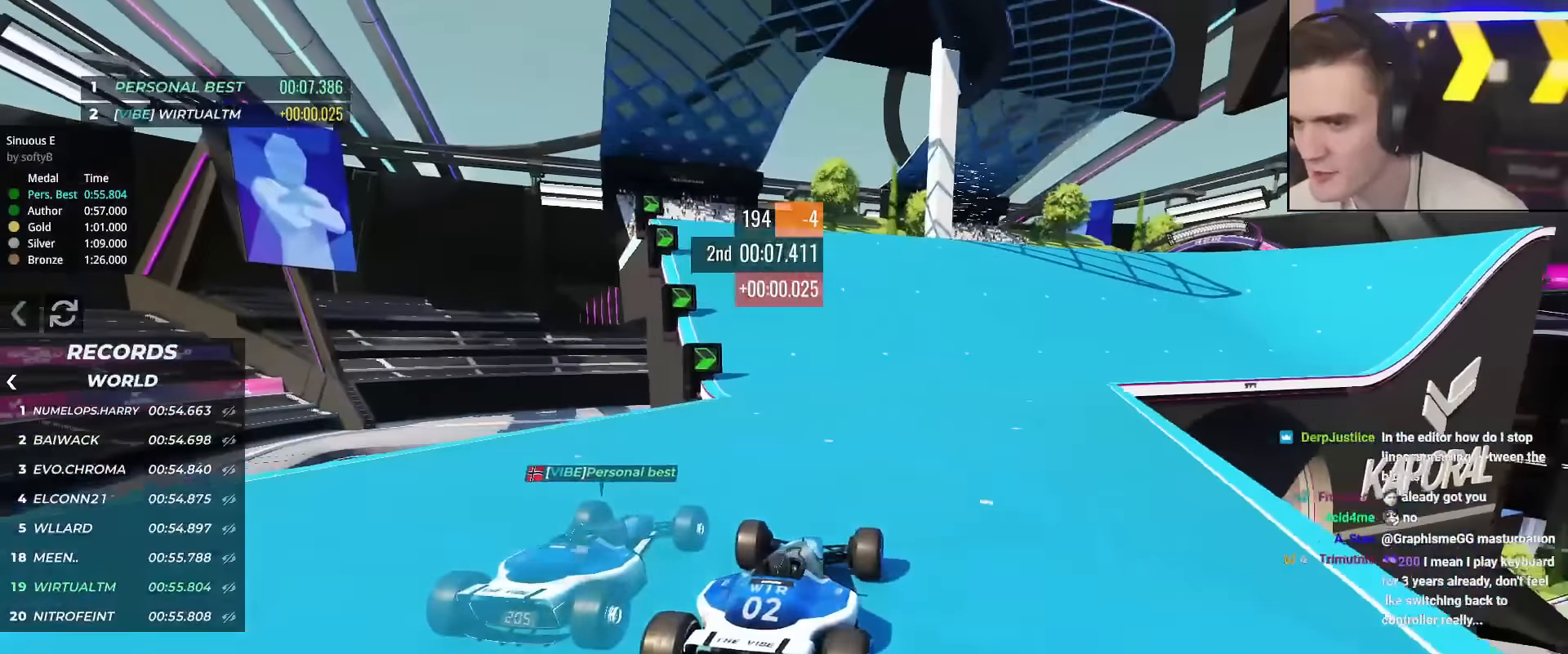
{"keys": ["up"], "events": [[333, "right", "down"], [467, "right", "up"]]}
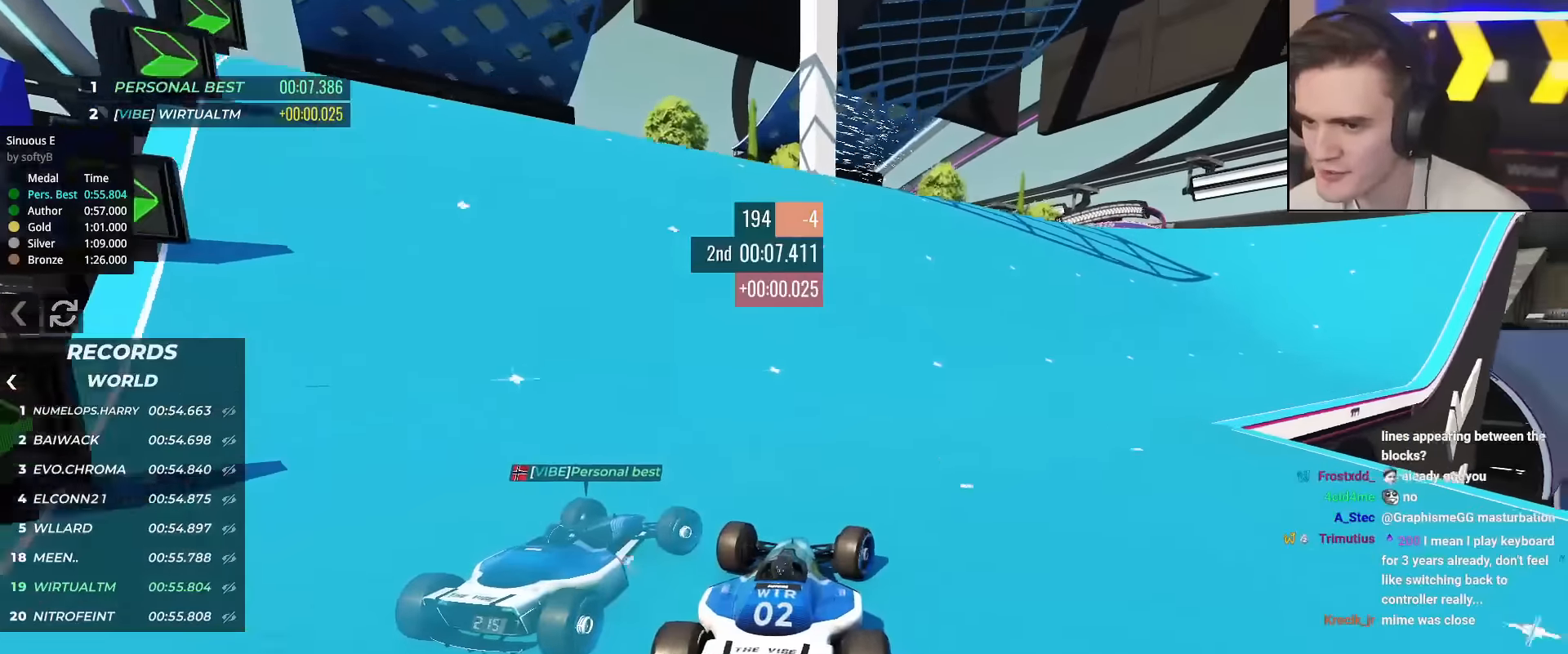
{"keys": ["right", "up"], "events": [[117, "right", "down"], [217, "right", "up"], [451, "right", "down"]]}
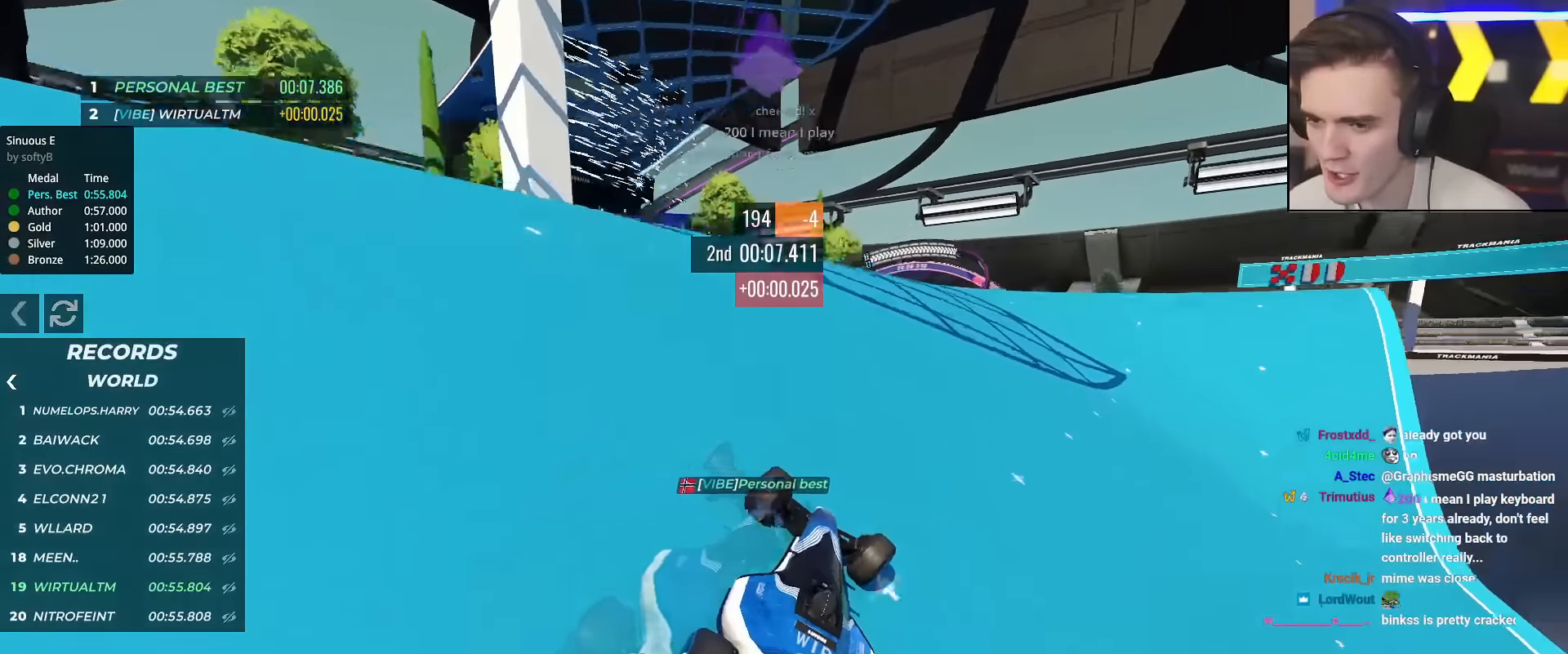
{"keys": ["up"], "events": [[183, "right", "up"], [317, "left", "down"], [417, "left", "up"]]}
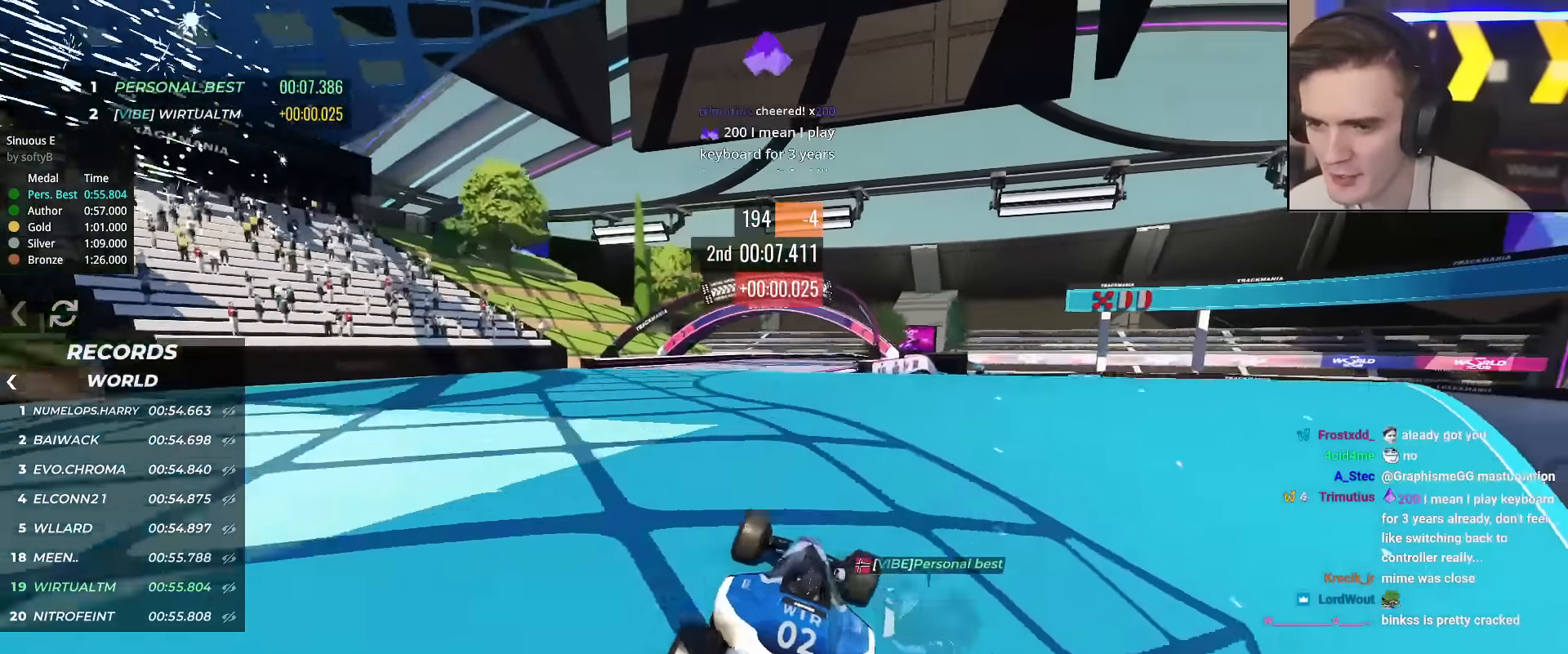
{"keys": ["right", "up"], "events": [[216, "left", "down"], [350, "left", "up"], [450, "right", "down"]]}
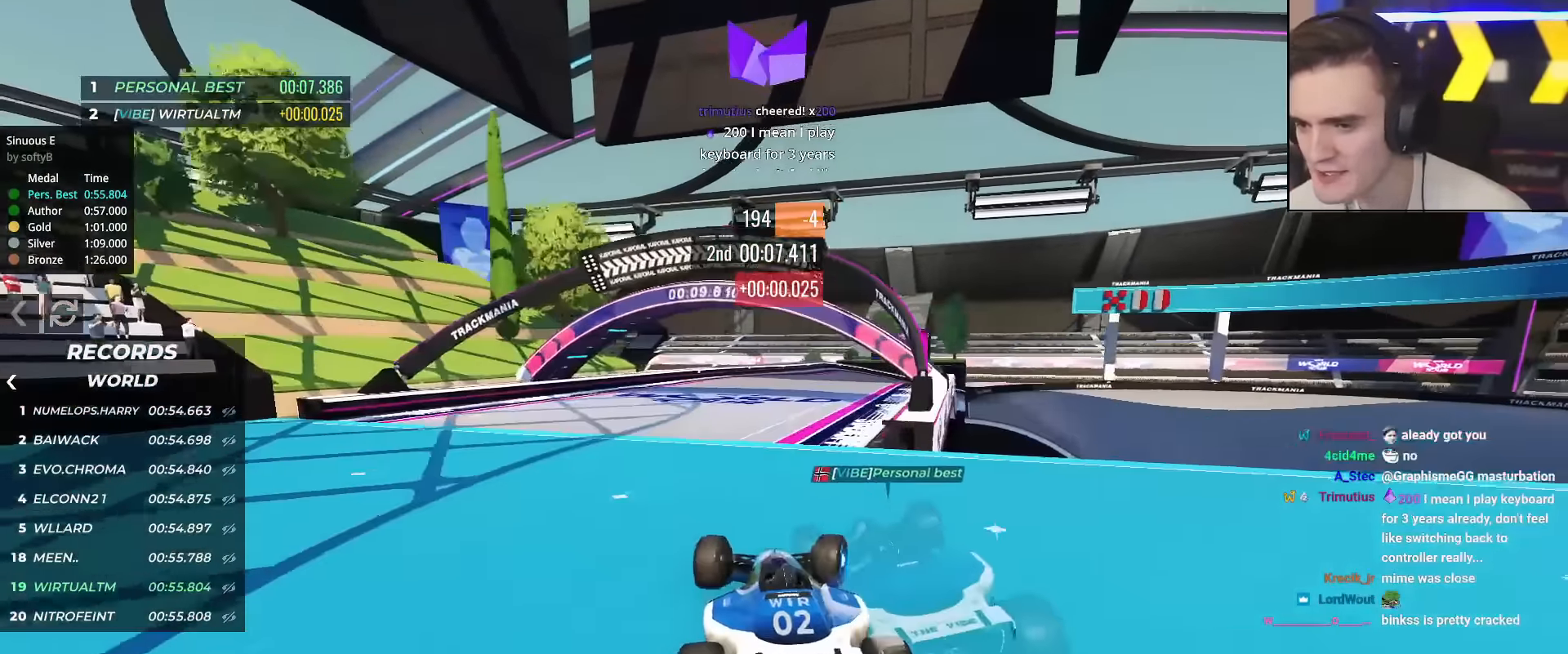
{"keys": ["right", "up"], "events": [[134, "right", "up"], [234, "left", "down"], [317, "left", "up"], [417, "right", "down"]]}
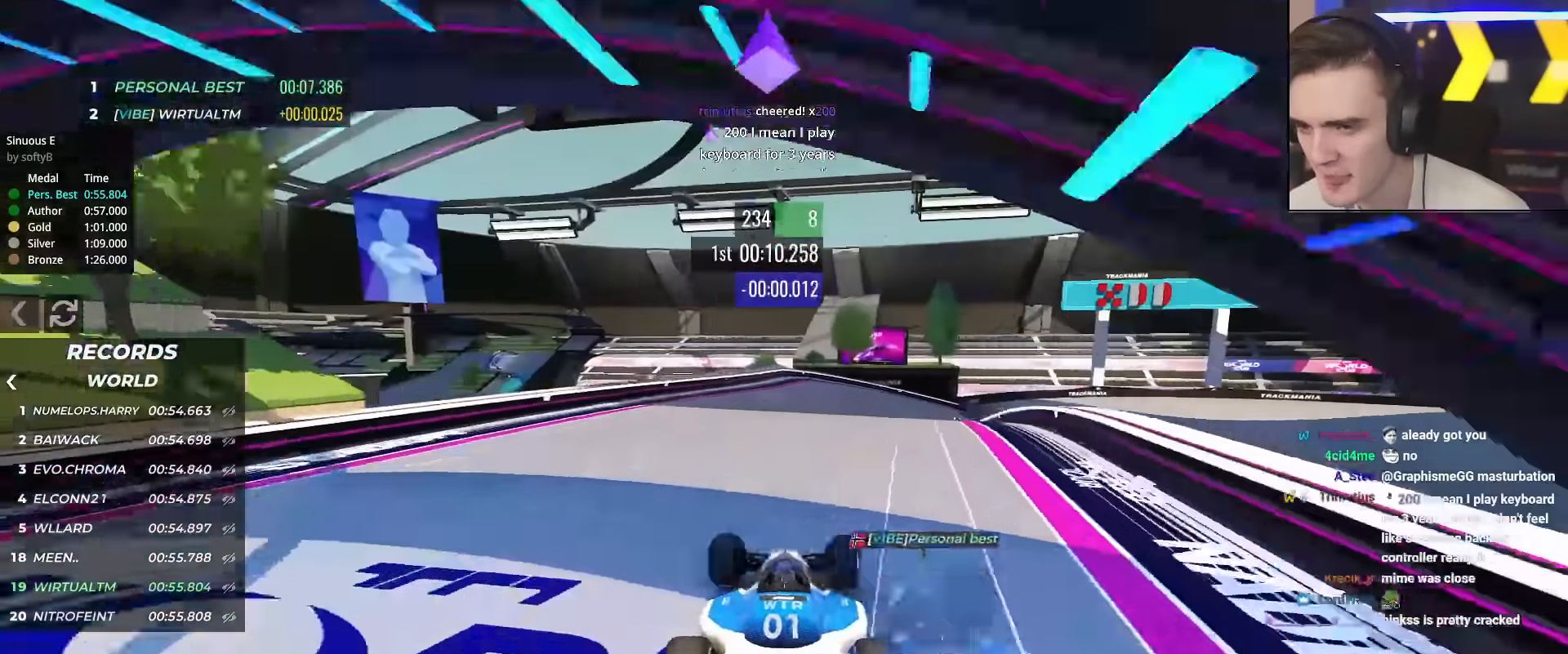
{"keys": ["right", "up"], "events": [[50, "right", "up"], [250, "right", "down"], [283, "right", "up"], [433, "right", "down"]]}
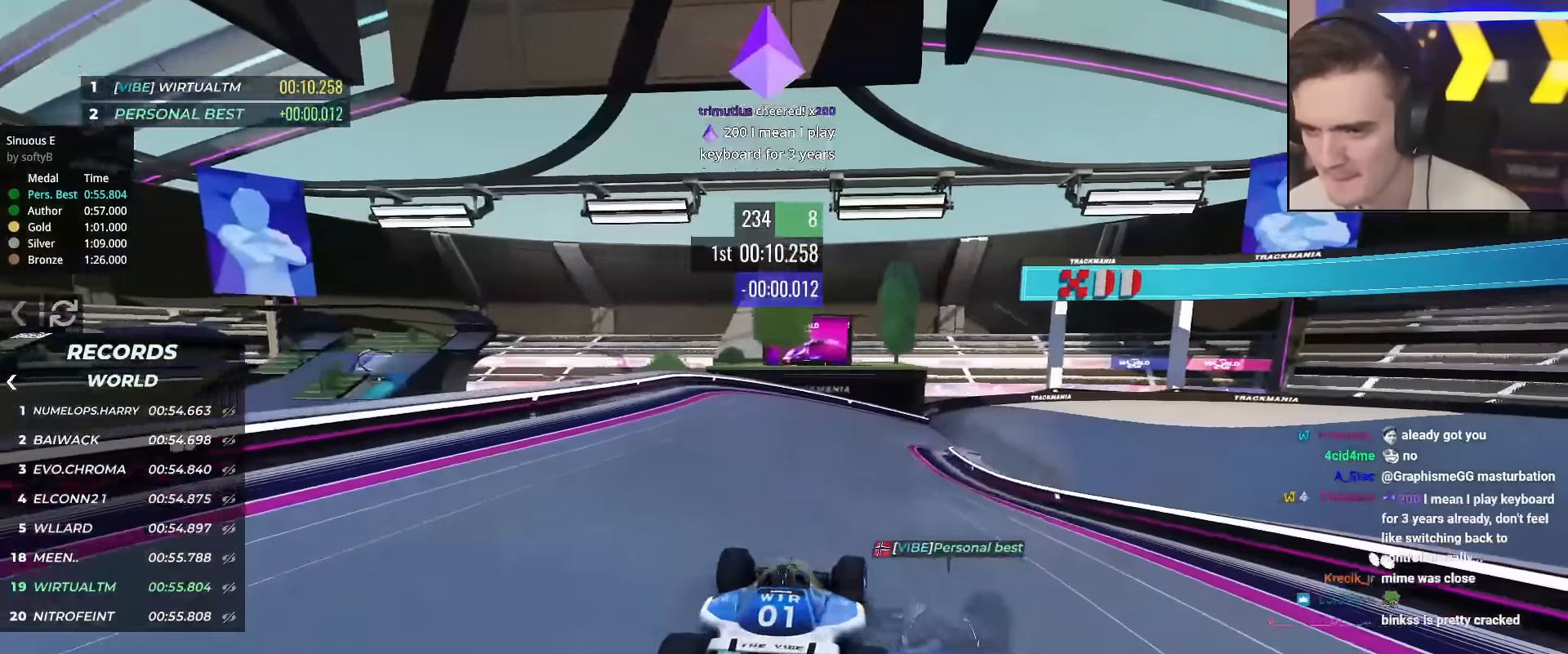
{"keys": ["right", "up"], "events": [[67, "right", "up"], [217, "right", "down"], [350, "right", "up"], [400, "right", "down"]]}
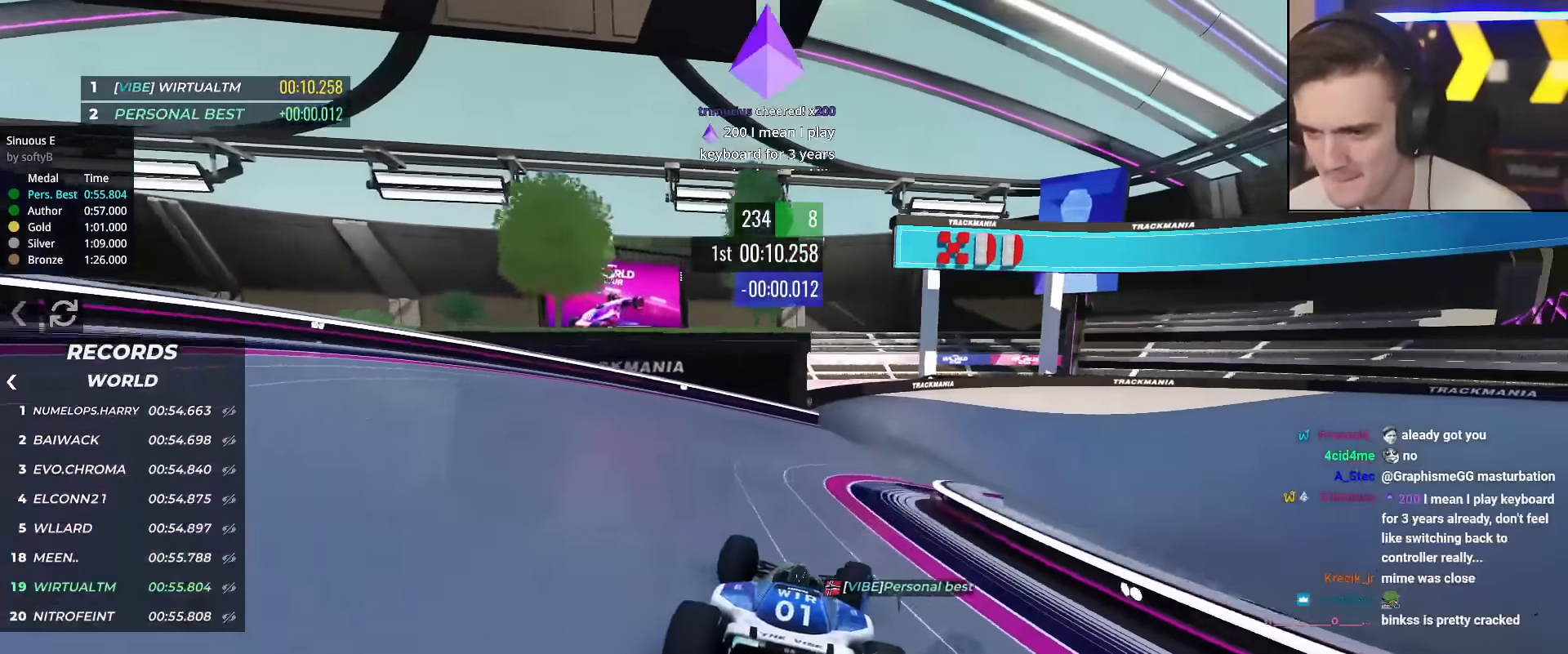
{"keys": ["right", "up"], "events": [[417, "brake", "down"], [500, "brake", "up"]]}
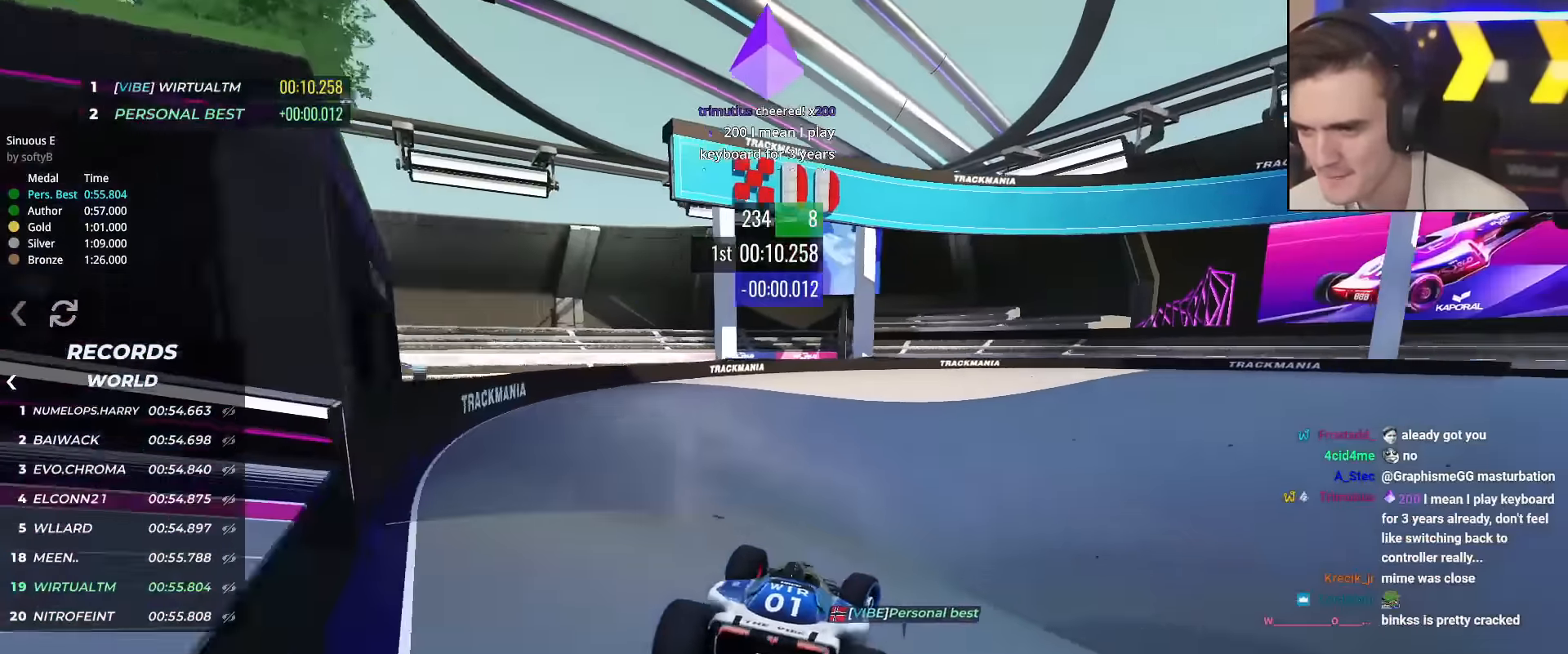
{"keys": ["right", "up"], "events": [[150, "right", "up"], [200, "right", "down"], [284, "right", "up"], [334, "right", "down"]]}
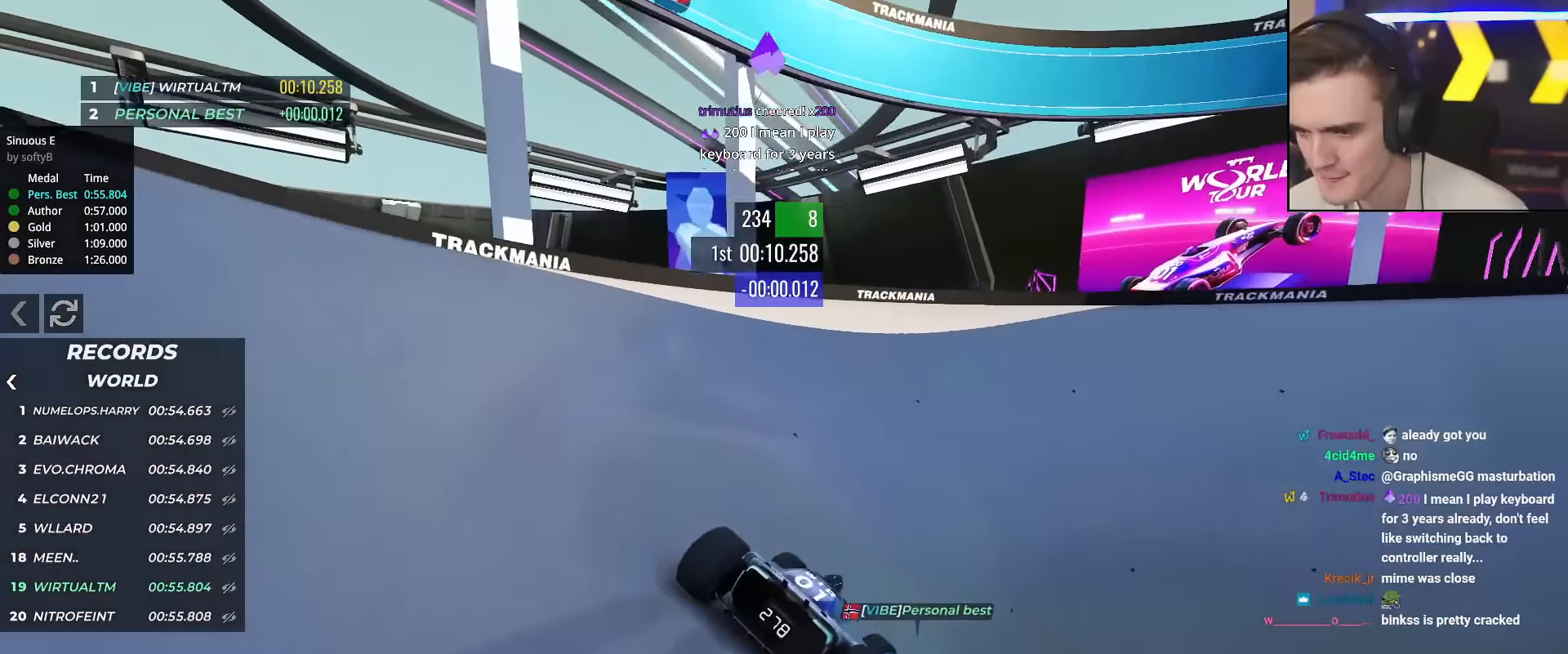
{"keys": ["right", "up"], "events": [[350, "right", "up"], [450, "right", "down"]]}
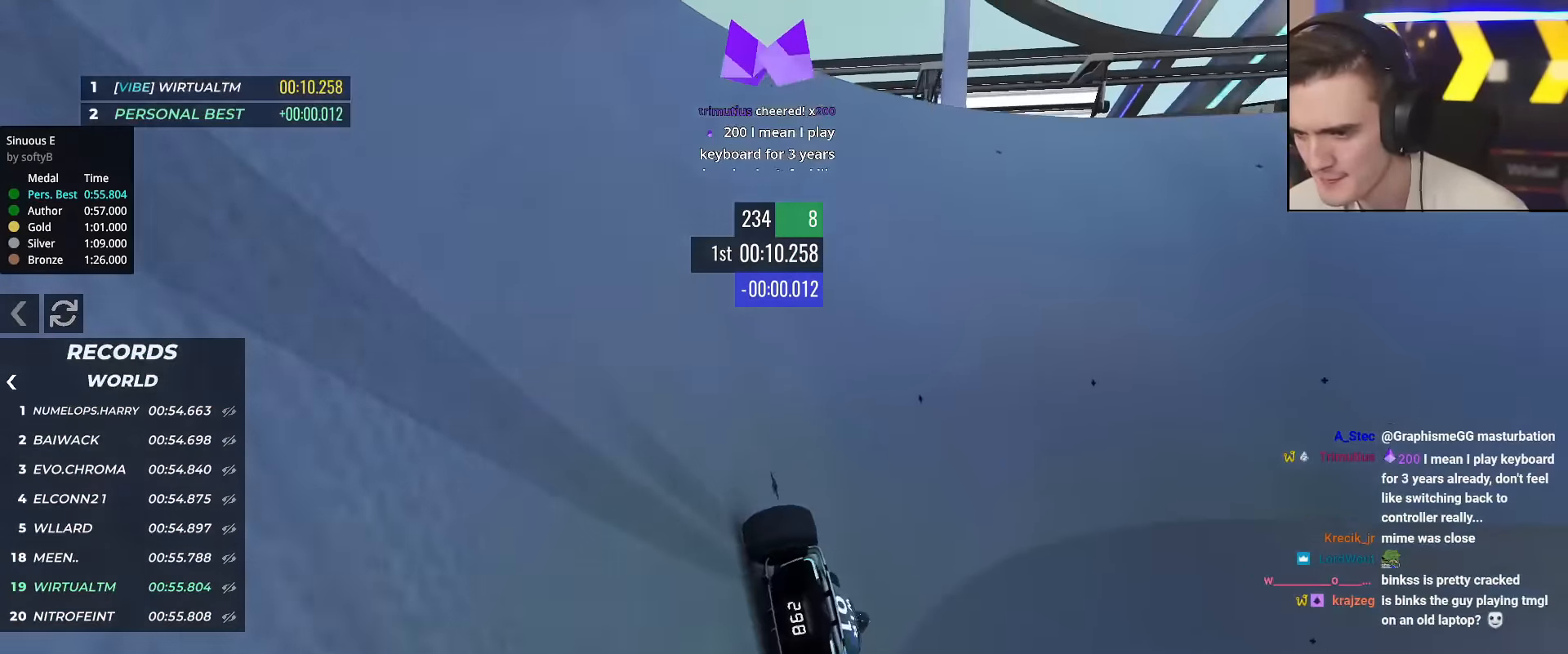
{"keys": ["right", "up"], "events": [[134, "right", "up"], [267, "right", "down"], [417, "right", "up"], [467, "right", "down"]]}
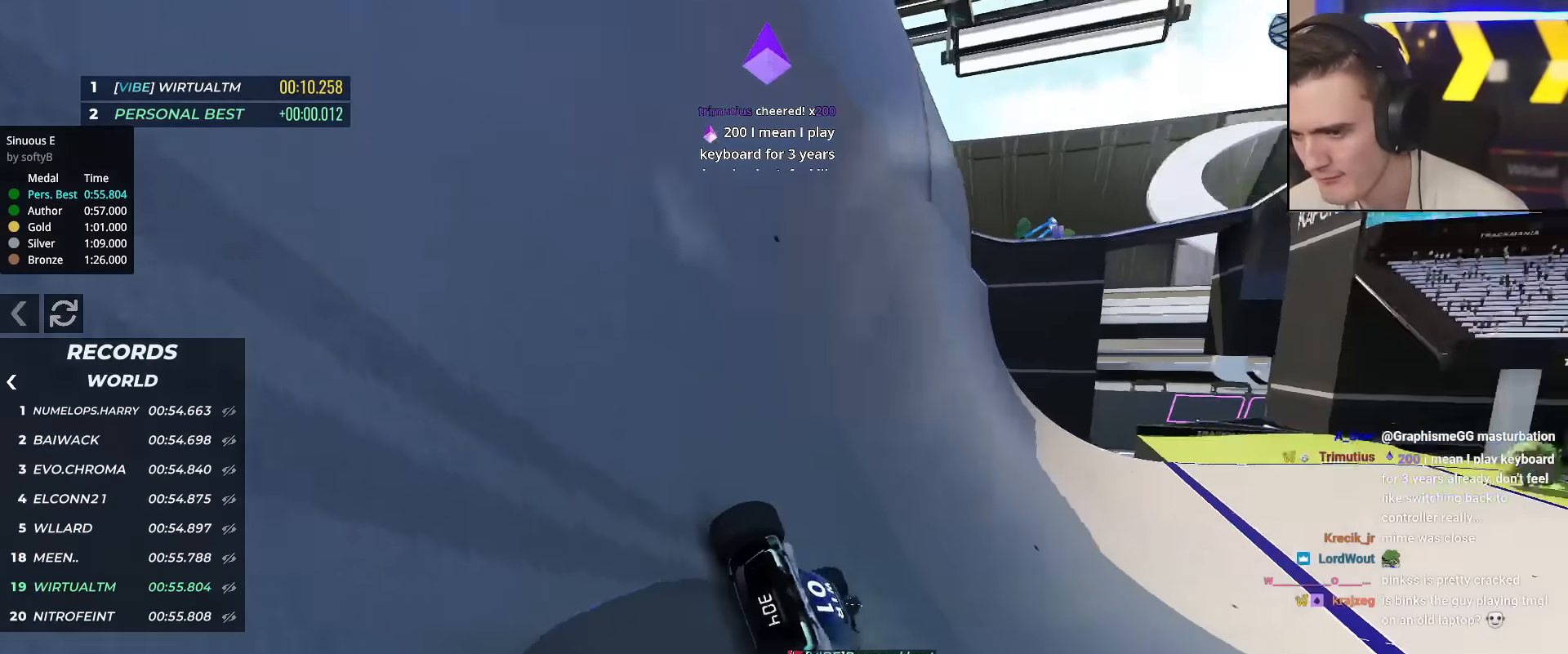
{"keys": ["up"], "events": [[383, "right", "up"]]}